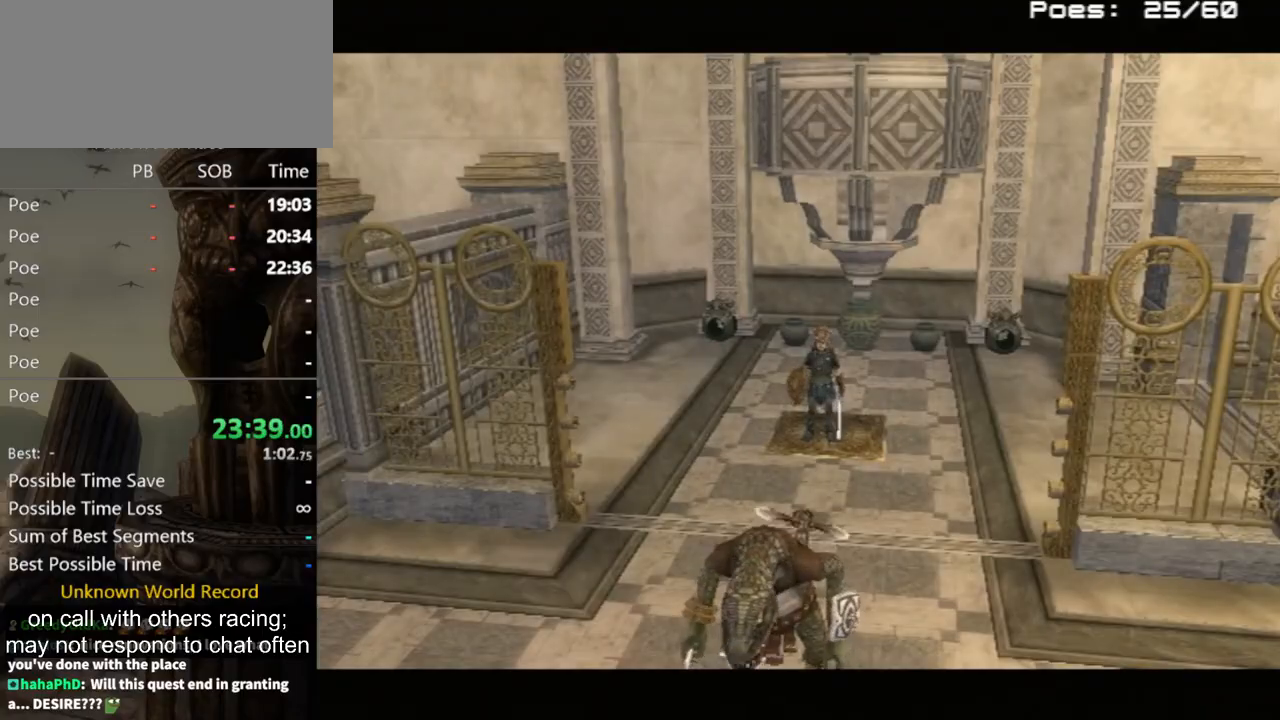
Gameplay with a controller (Nintendo layout); each line is a JSON object with the inputs held at the frame after it. "events" lists button and stick changes between this image and that frame as [ms after this image, input, new state], when the widget could be followed in between. Not read: L3 R3.
{"buttons": ["A", "L1"], "left_stick": "center", "right_stick": "center", "events": [[100, "A", "up"], [200, "A", "down"], [233, "A", "up"], [300, "A", "down"], [400, "A", "up"], [467, "A", "down"]]}
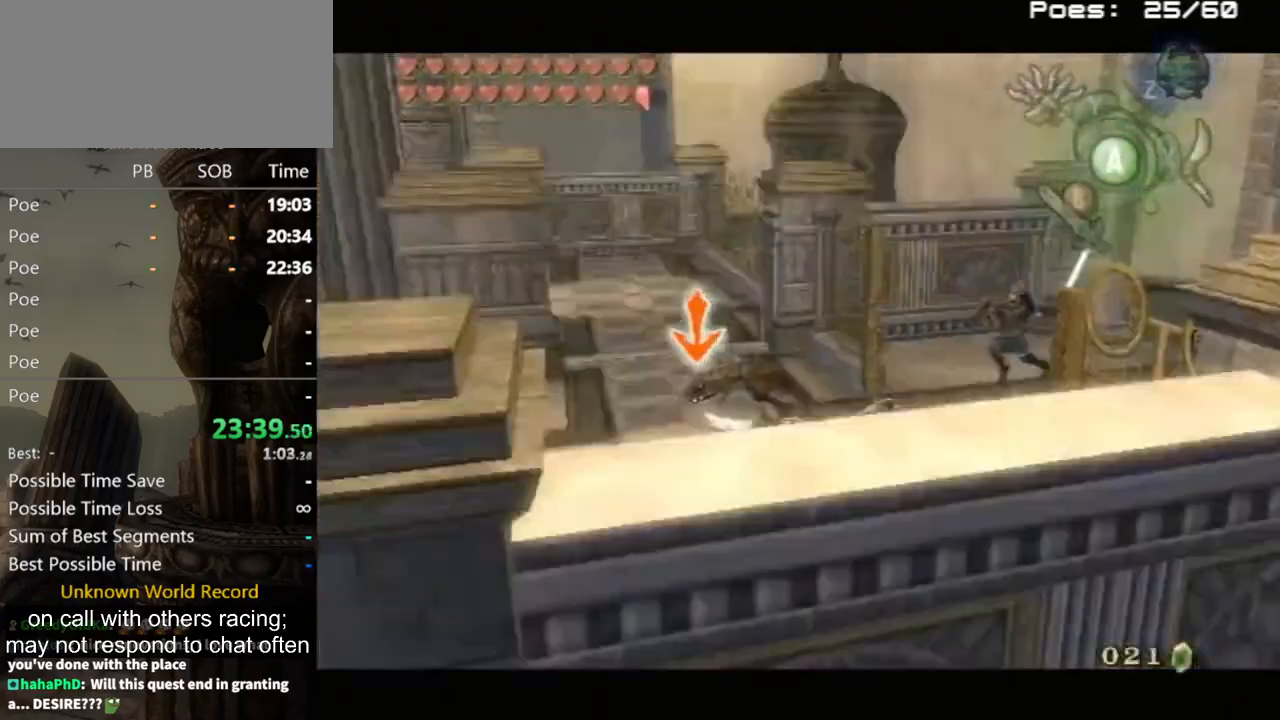
{"buttons": [], "left_stick": "center", "right_stick": "center", "events": [[33, "A", "up"], [100, "A", "down"], [167, "A", "up"], [233, "A", "down"], [300, "A", "up"], [467, "L1", "up"]]}
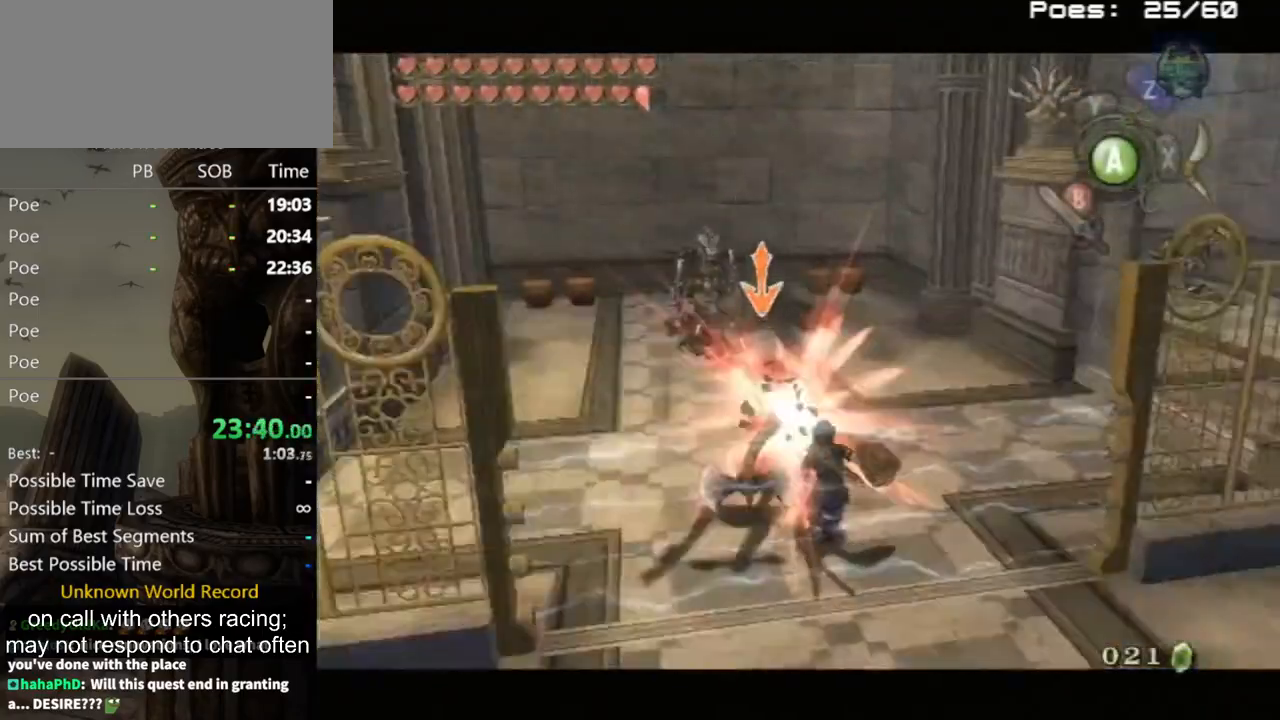
{"buttons": ["A"], "left_stick": "up-right", "right_stick": "center", "events": [[333, "left_stick", "up-right"], [467, "A", "down"]]}
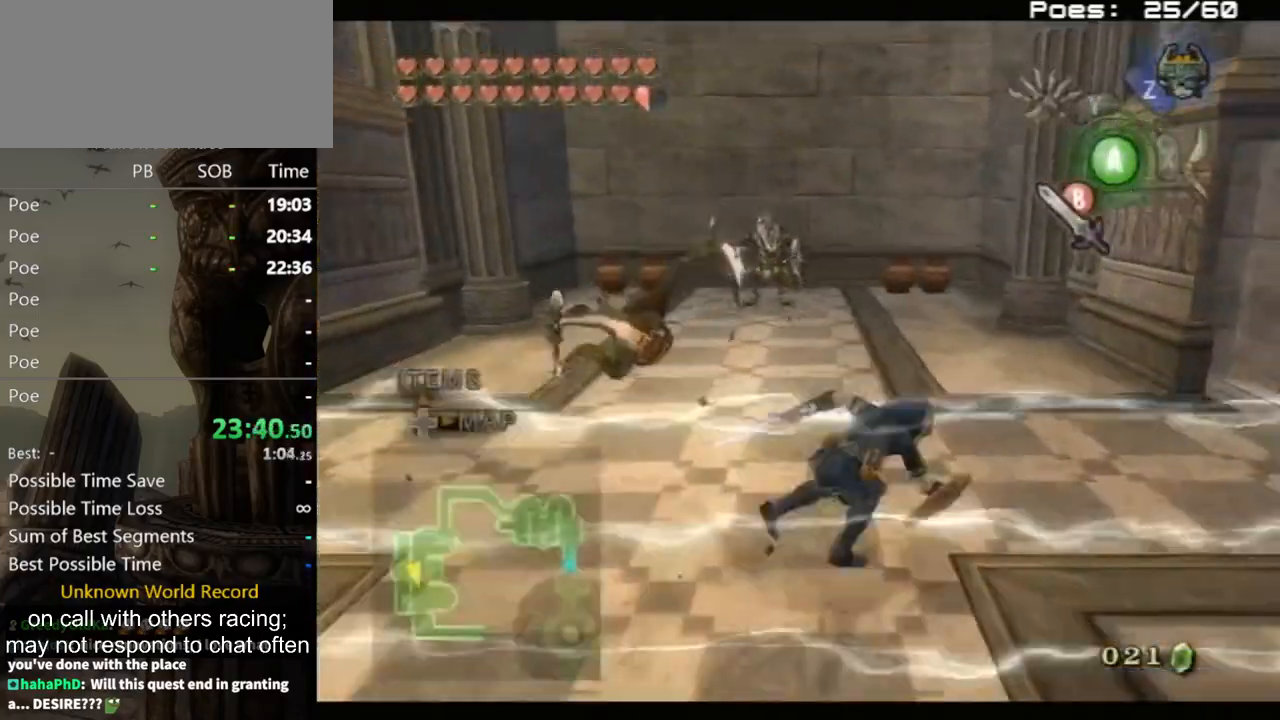
{"buttons": [], "left_stick": "up", "right_stick": "left", "events": [[33, "A", "up"], [100, "right_stick", "left"], [300, "left_stick", "up"]]}
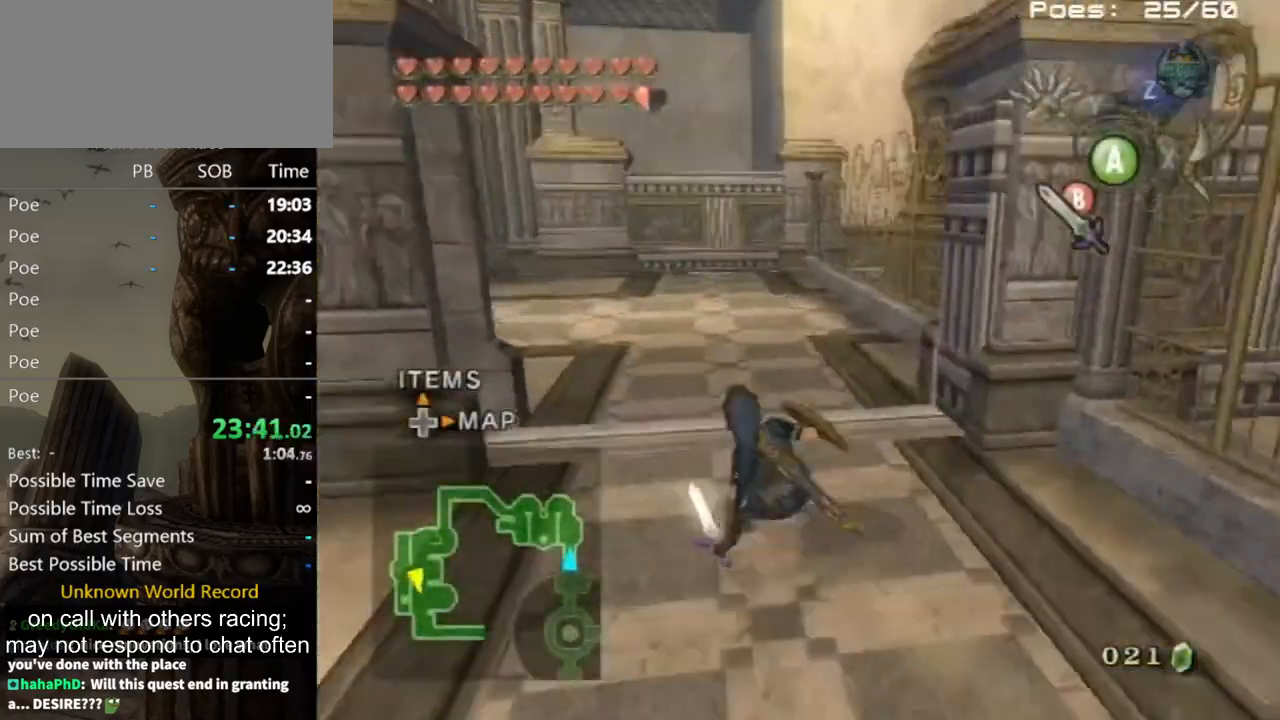
{"buttons": [], "left_stick": "up", "right_stick": "center", "events": [[100, "right_stick", "center"], [167, "left_stick", "up-left"], [300, "left_stick", "up"], [333, "A", "down"], [433, "A", "up"], [467, "A", "down"], [500, "A", "up"]]}
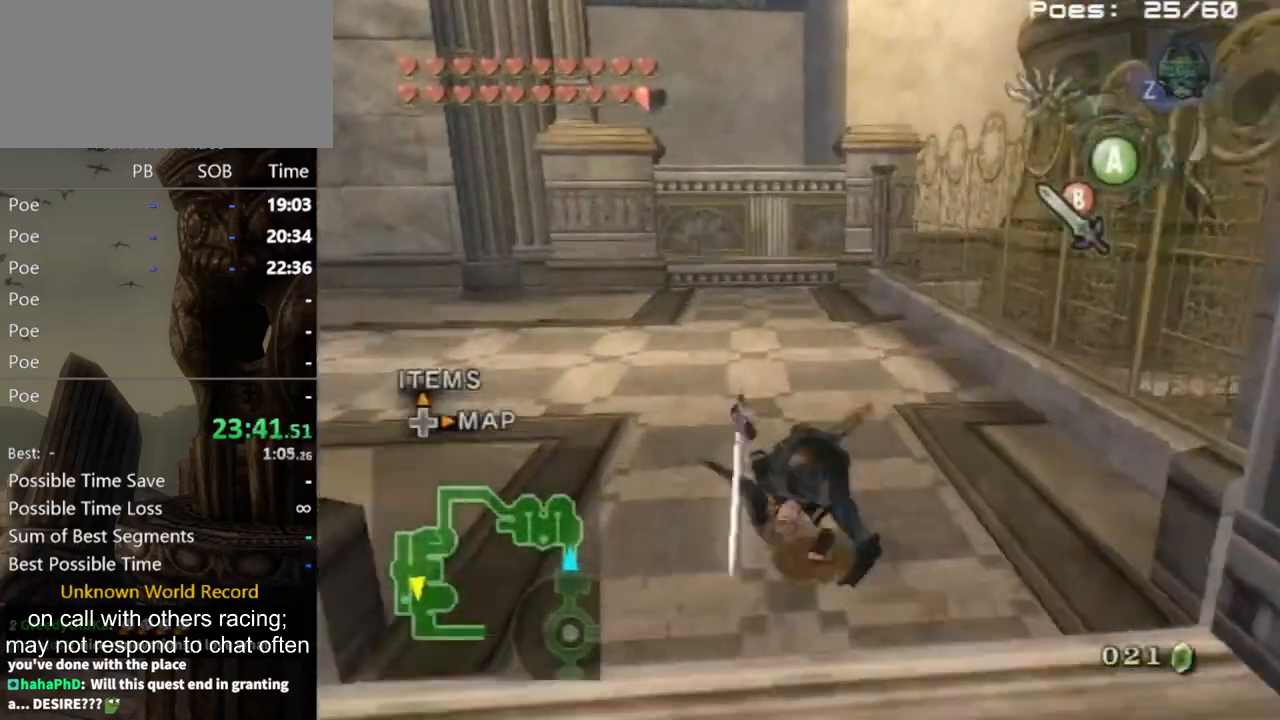
{"buttons": [], "left_stick": "right", "right_stick": "left", "events": [[200, "right_stick", "left"], [433, "left_stick", "right"]]}
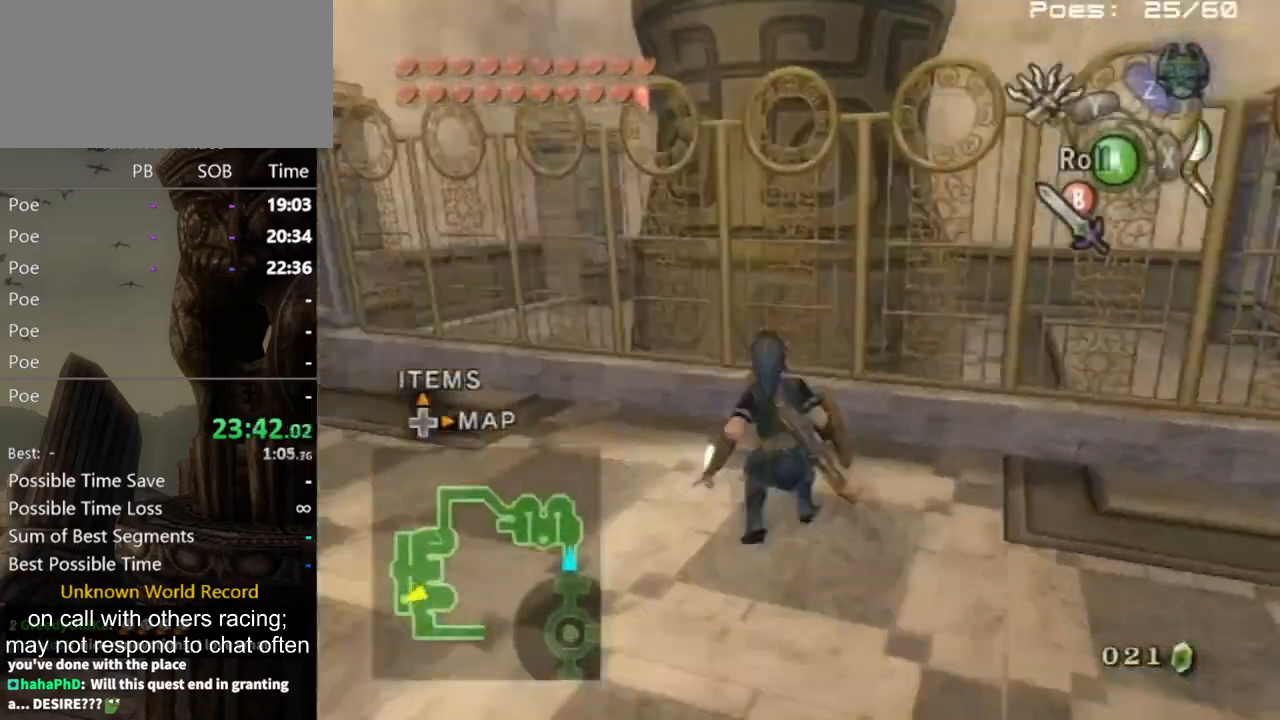
{"buttons": [], "left_stick": "center", "right_stick": "center", "events": [[67, "right_stick", "center"], [167, "left_stick", "center"], [167, "right_stick", "up"], [267, "right_stick", "center"], [333, "DPAD_UP", "down"], [367, "DPAD_UP", "up"]]}
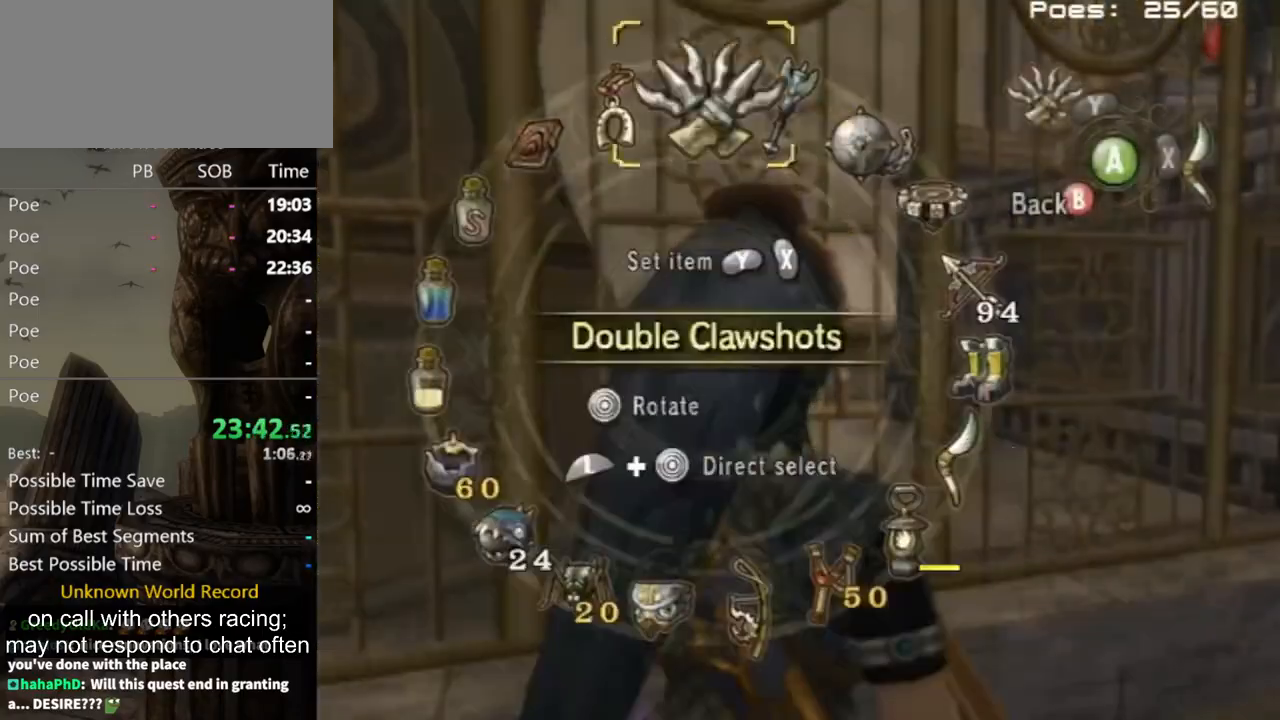
{"buttons": [], "left_stick": "center", "right_stick": "center", "events": [[33, "L1", "down"], [67, "left_stick", "right"], [267, "L1", "up"], [267, "left_stick", "center"], [300, "X", "down"], [433, "X", "up"]]}
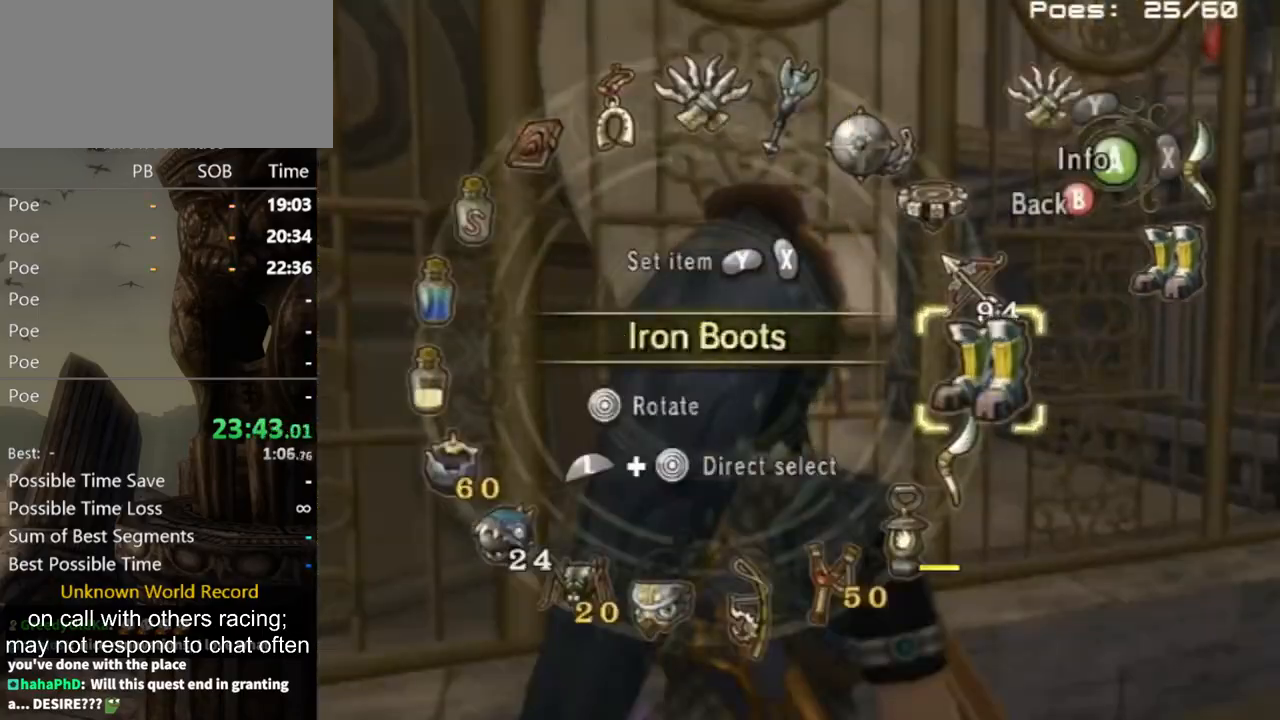
{"buttons": ["L1"], "left_stick": "down-left", "right_stick": "center", "events": [[33, "left_stick", "up"], [133, "left_stick", "center"], [167, "X", "down"], [233, "X", "up"], [333, "L1", "down"], [367, "left_stick", "down-left"]]}
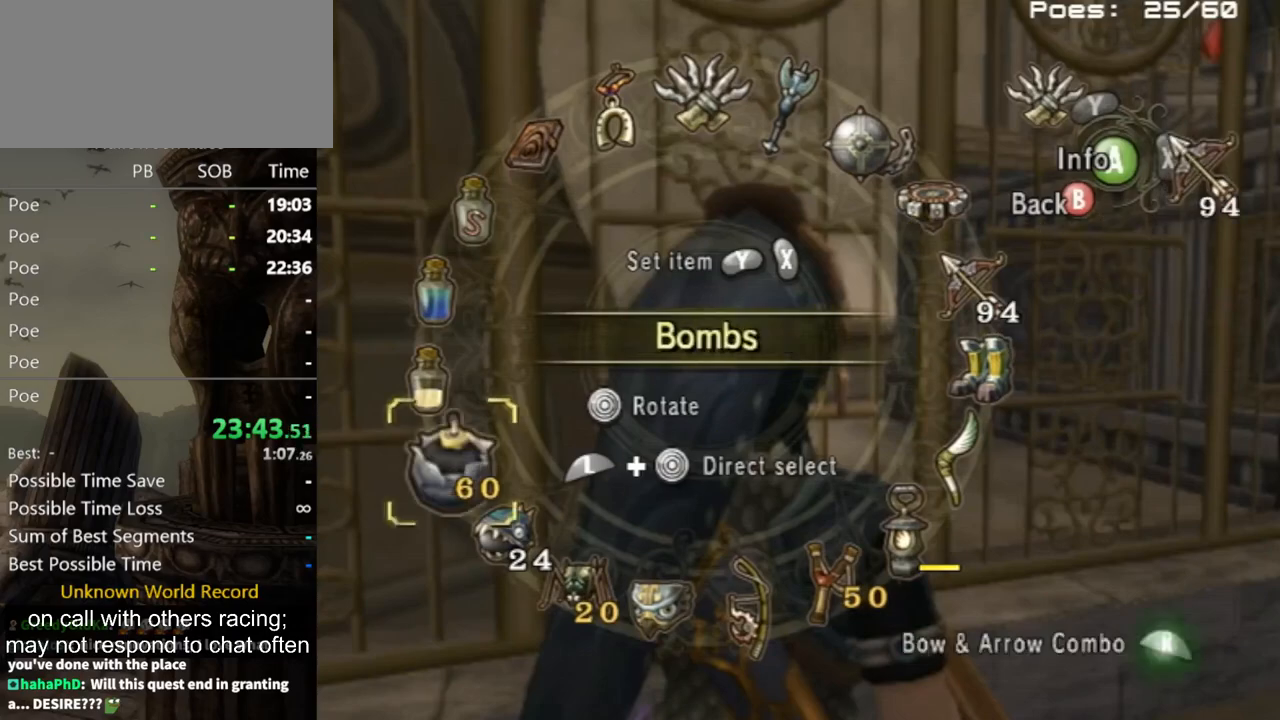
{"buttons": [], "left_stick": "center", "right_stick": "center", "events": [[33, "L1", "up"], [33, "left_stick", "center"], [100, "R1", "down"], [300, "R1", "up"], [333, "B", "down"], [433, "B", "up"]]}
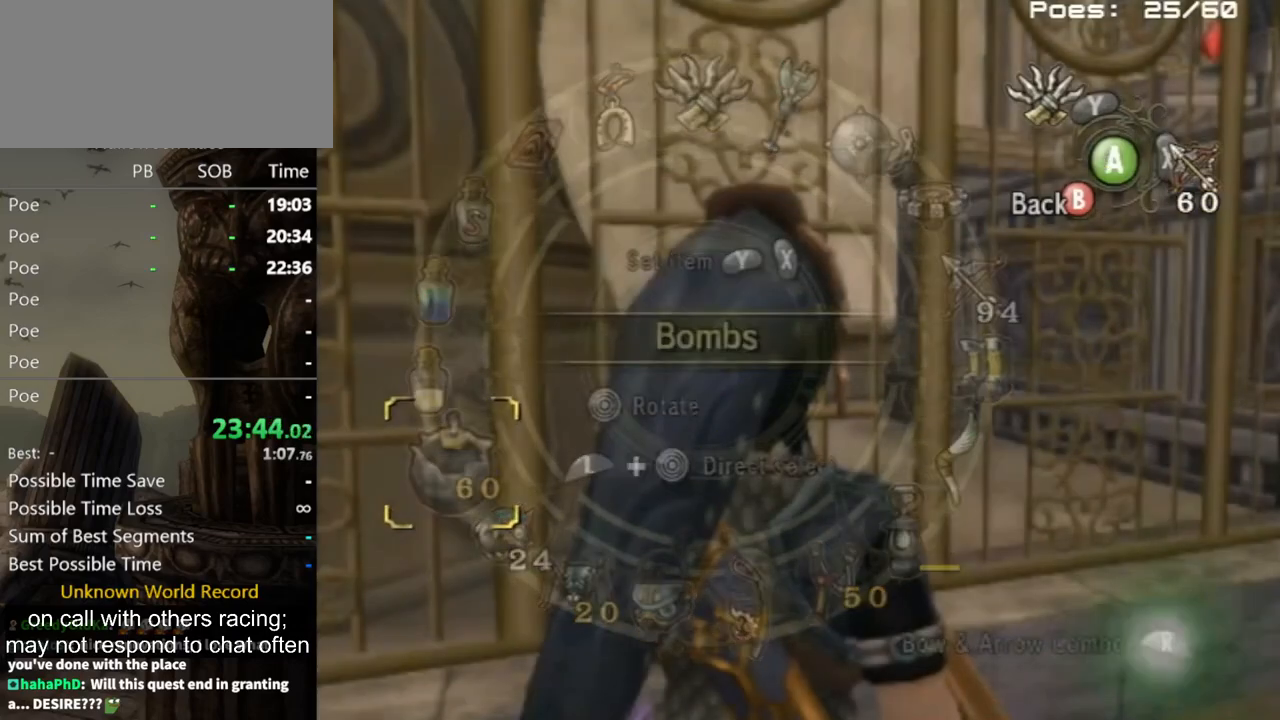
{"buttons": [], "left_stick": "down-right", "right_stick": "center", "events": [[300, "right_stick", "up"], [433, "left_stick", "down-right"], [433, "right_stick", "center"]]}
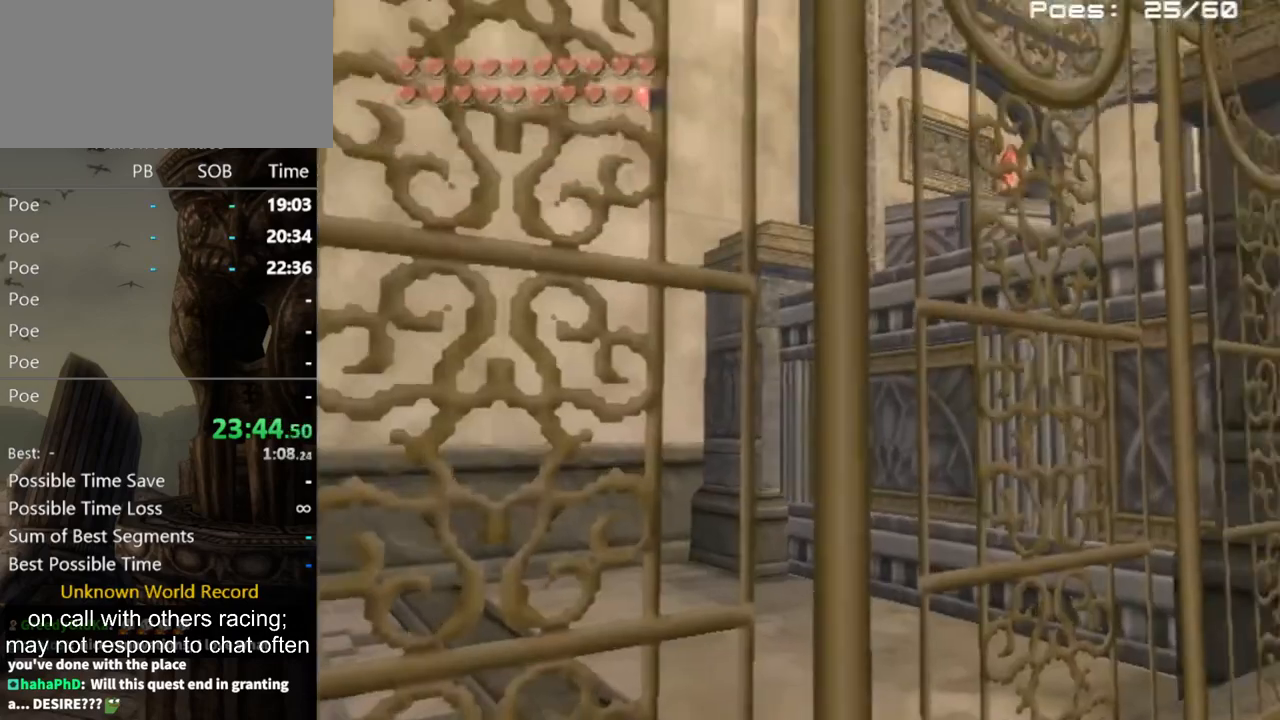
{"buttons": ["X"], "left_stick": "center", "right_stick": "center", "events": [[267, "X", "down"], [267, "left_stick", "center"]]}
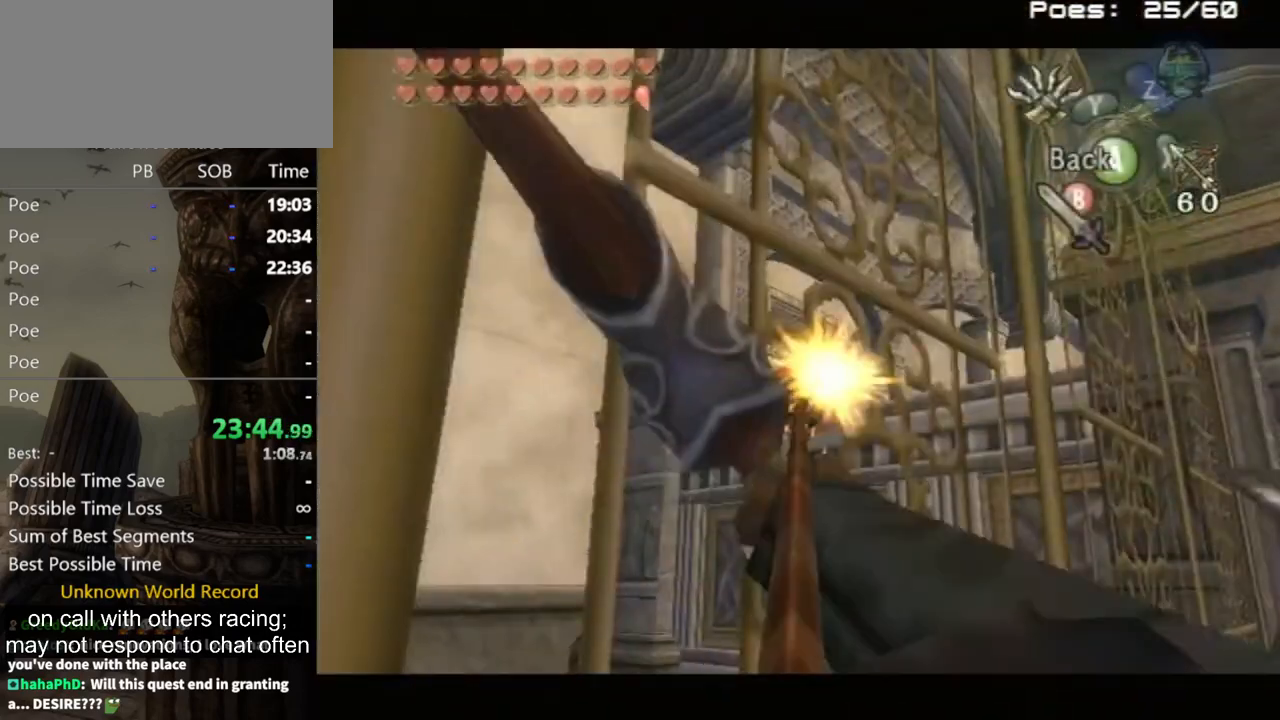
{"buttons": ["A"], "left_stick": "down-left", "right_stick": "center", "events": [[67, "left_stick", "up-right"], [167, "left_stick", "center"], [200, "X", "up"], [367, "left_stick", "down-left"], [467, "A", "down"]]}
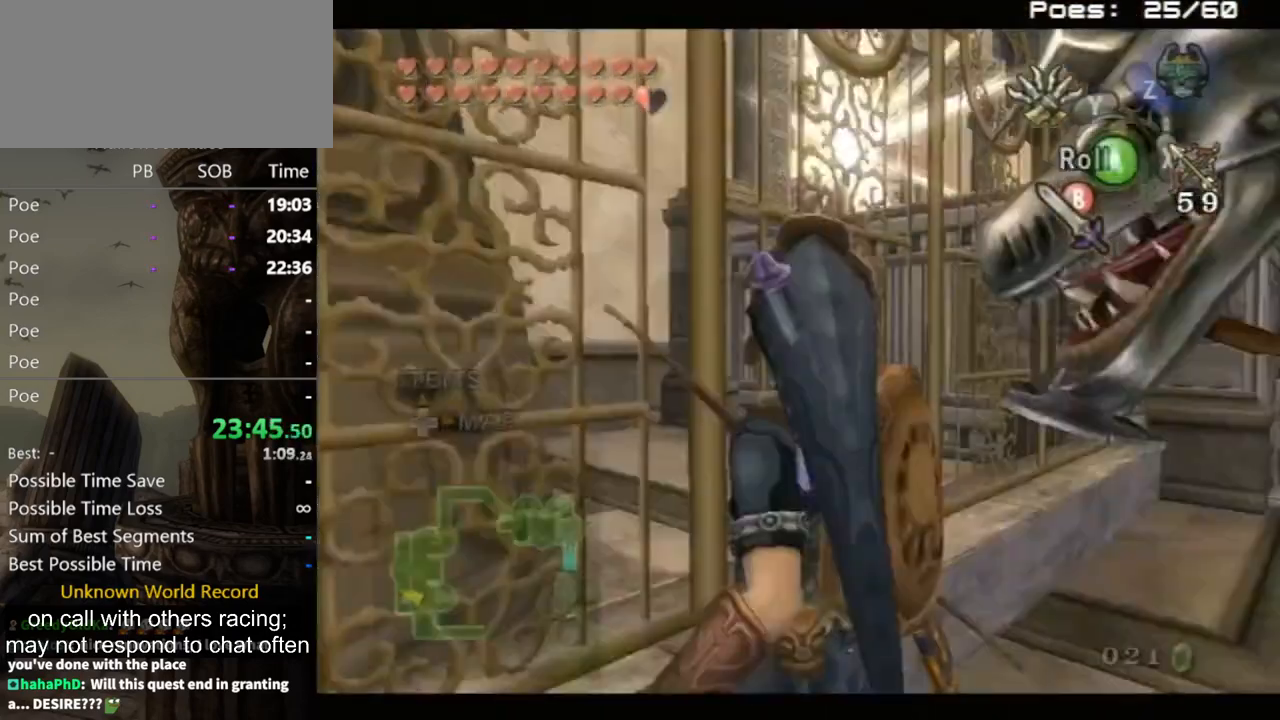
{"buttons": [], "left_stick": "down-left", "right_stick": "center", "events": [[33, "A", "up"], [100, "A", "down"], [133, "A", "up"], [200, "A", "down"], [267, "A", "up"], [333, "A", "down"], [400, "A", "up"]]}
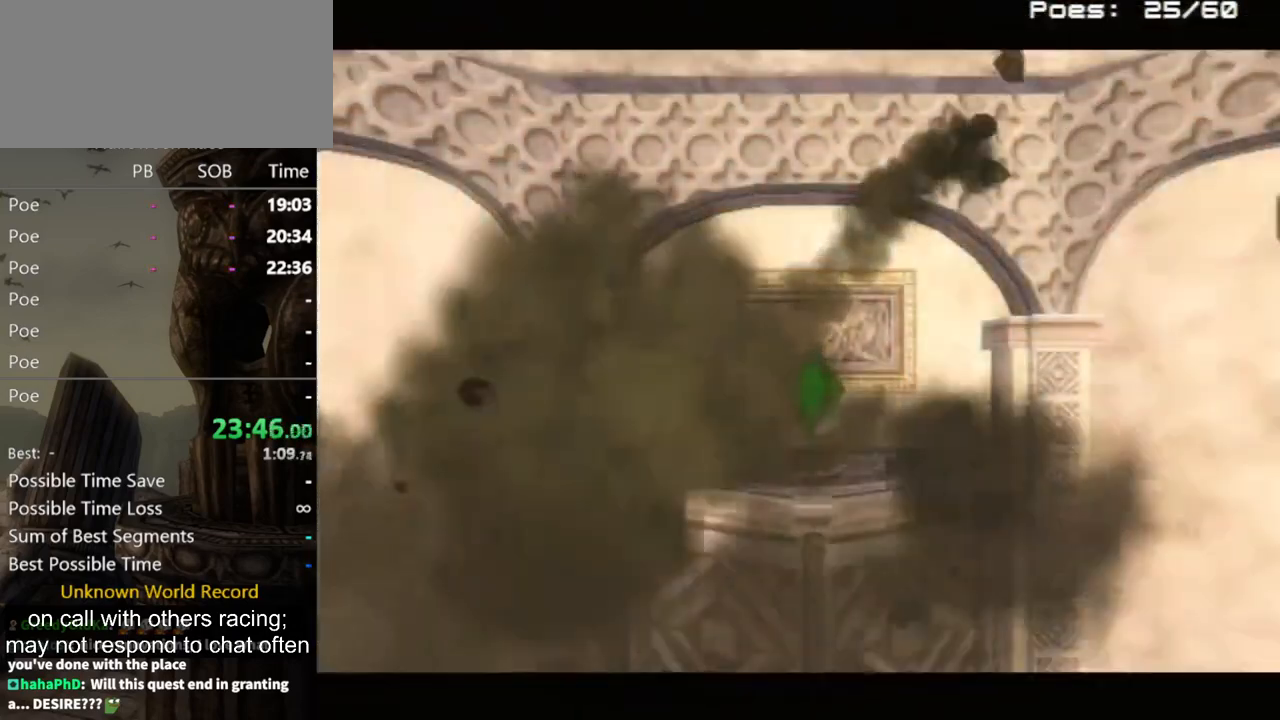
{"buttons": [], "left_stick": "center", "right_stick": "center", "events": [[267, "left_stick", "center"]]}
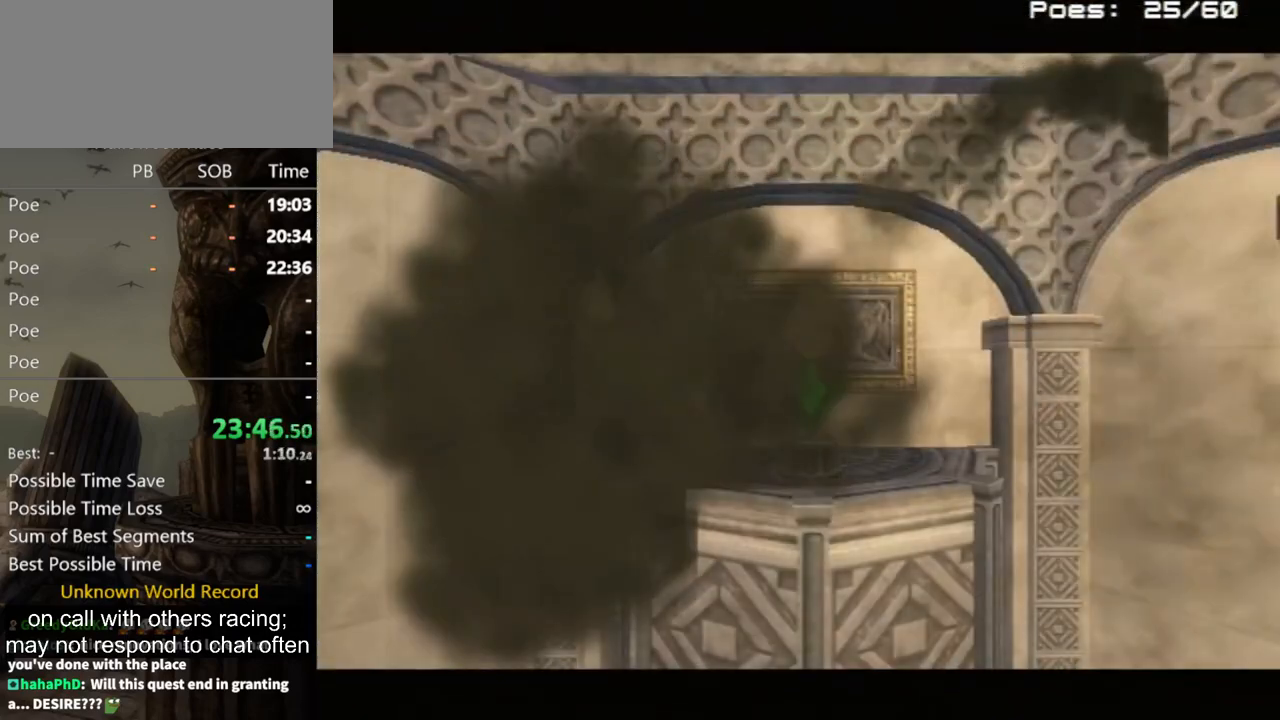
{"buttons": [], "left_stick": "center", "right_stick": "center", "events": []}
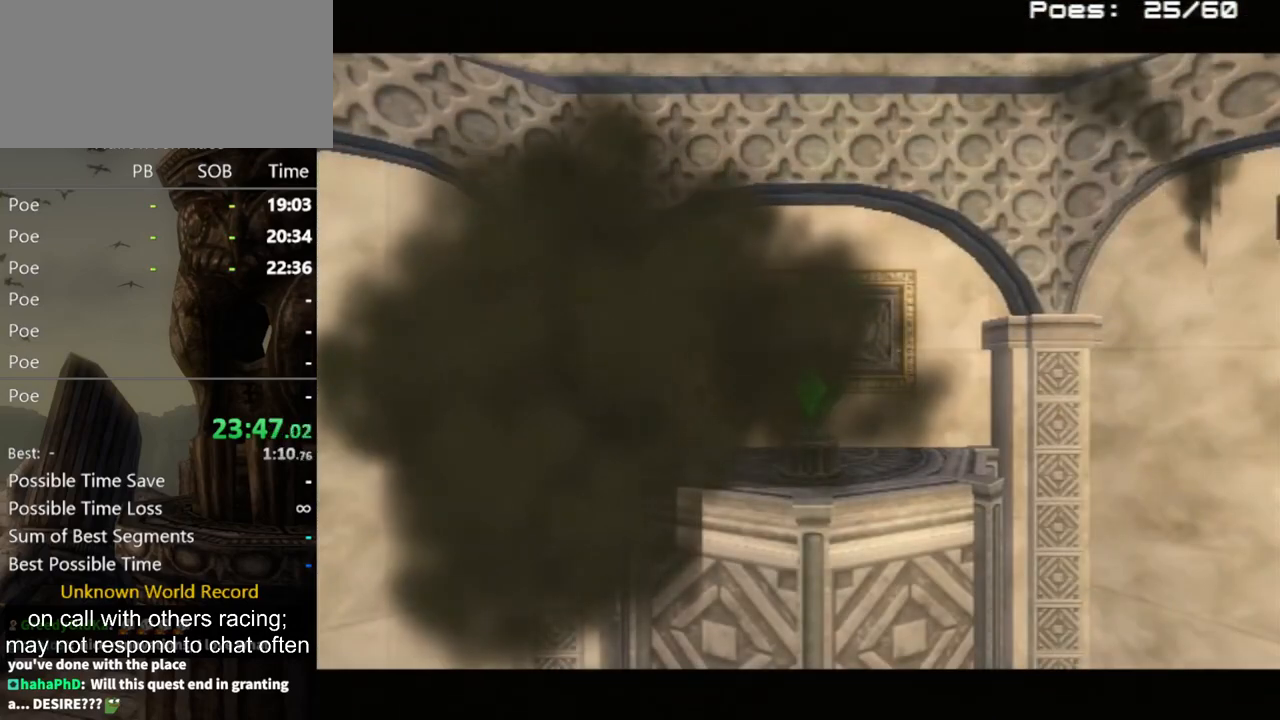
{"buttons": [], "left_stick": "center", "right_stick": "center", "events": []}
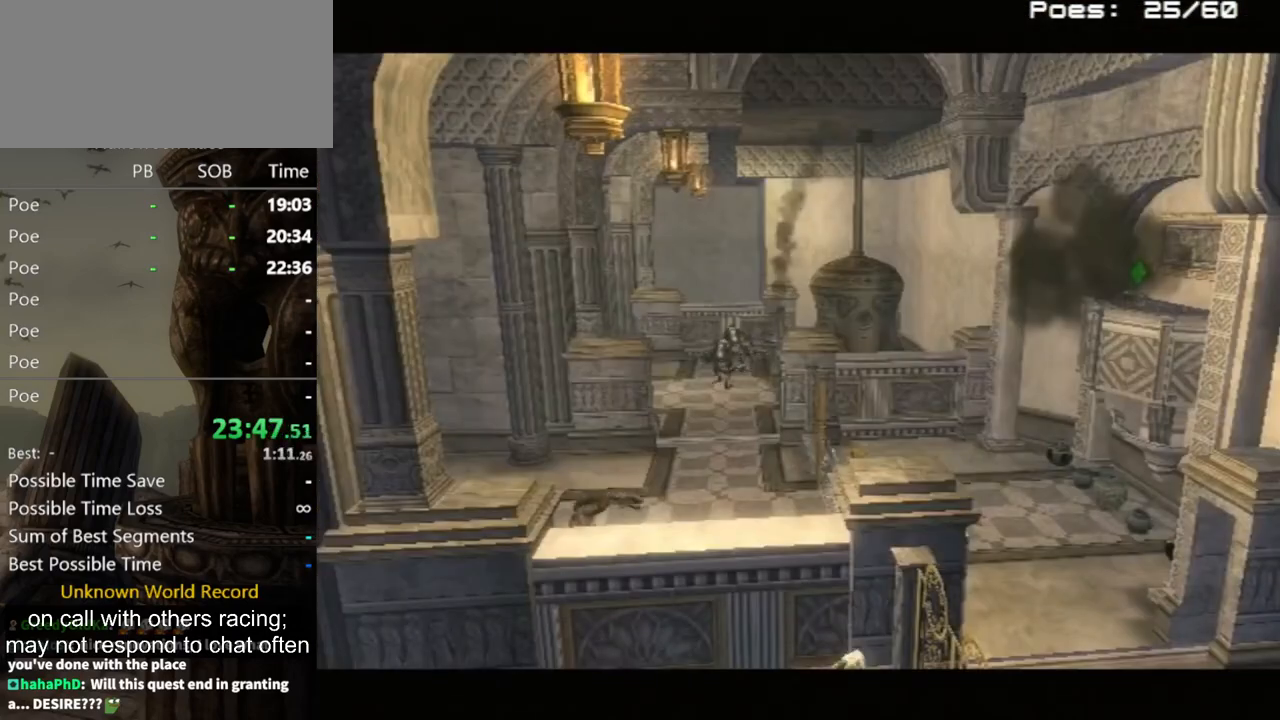
{"buttons": [], "left_stick": "center", "right_stick": "center", "events": []}
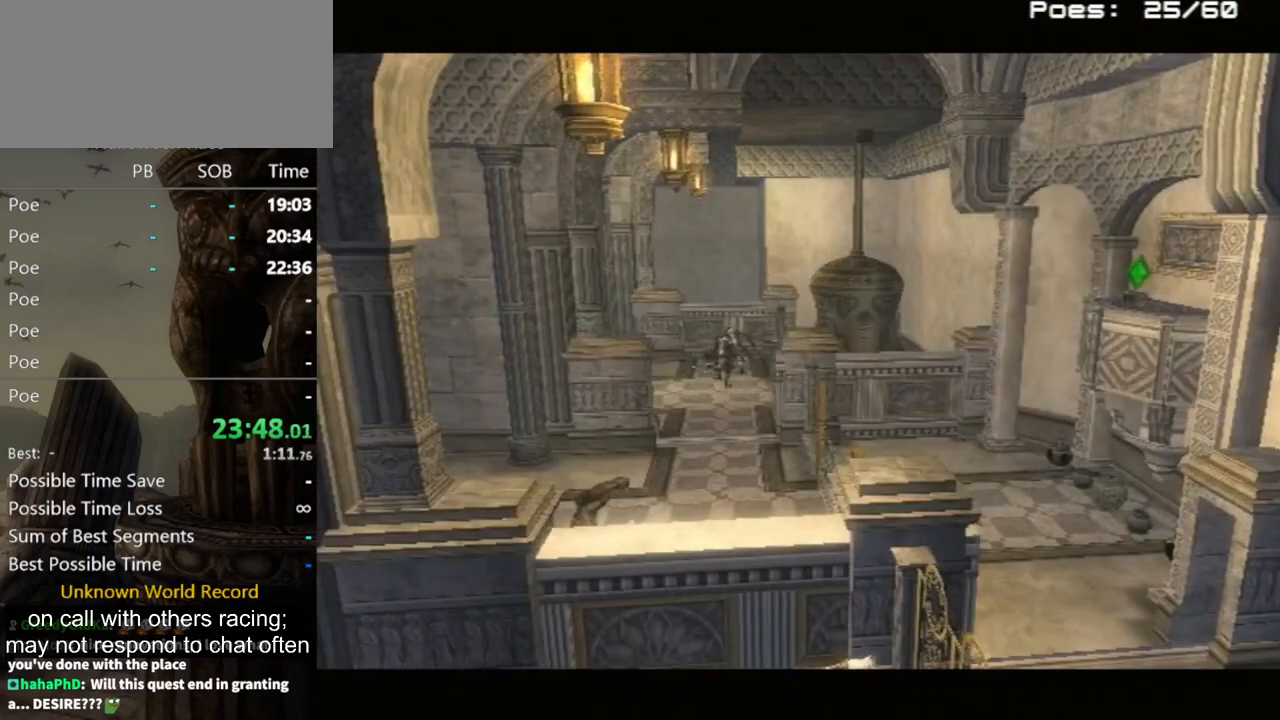
{"buttons": [], "left_stick": "center", "right_stick": "center", "events": []}
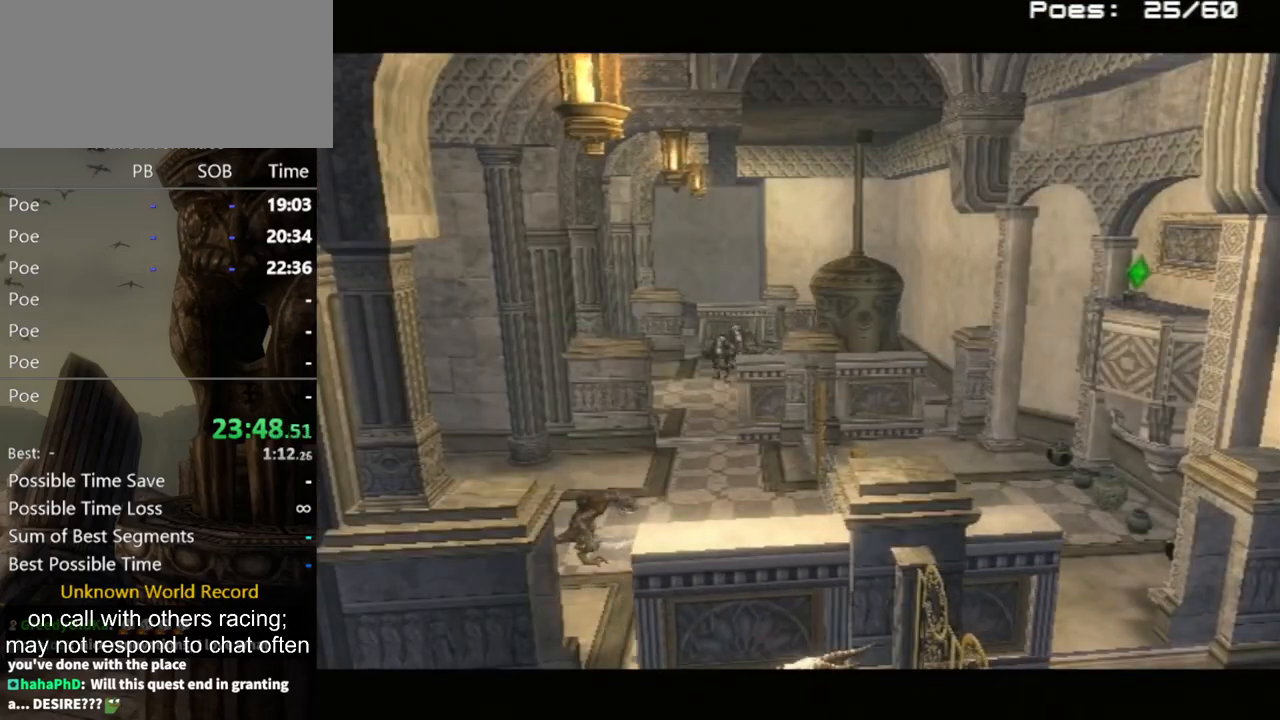
{"buttons": [], "left_stick": "center", "right_stick": "center", "events": []}
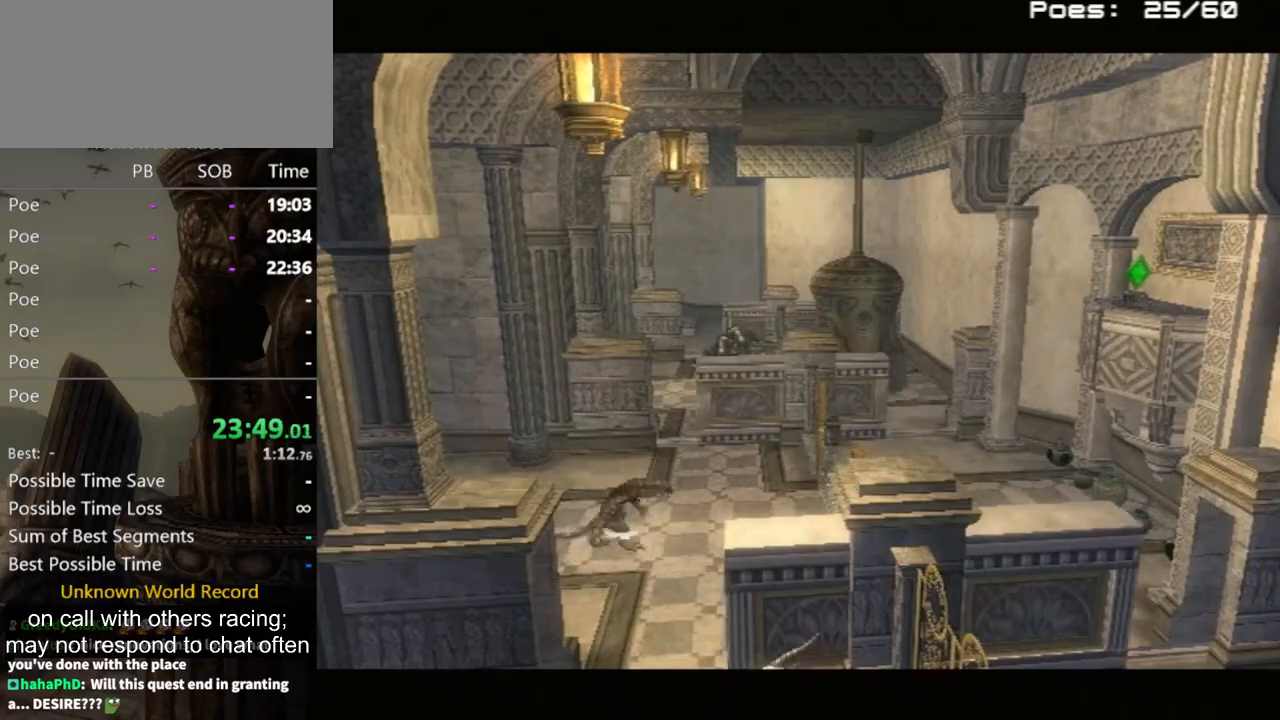
{"buttons": [], "left_stick": "center", "right_stick": "center", "events": []}
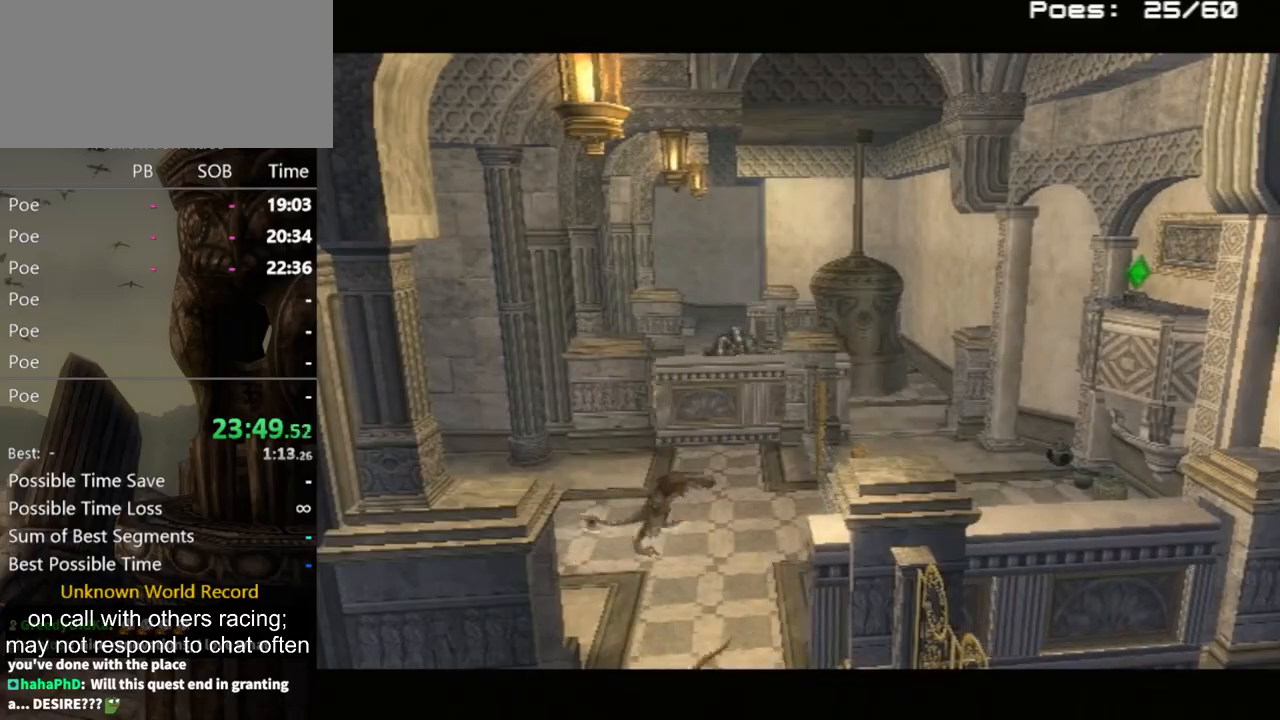
{"buttons": [], "left_stick": "up-left", "right_stick": "center", "events": [[67, "left_stick", "up-left"]]}
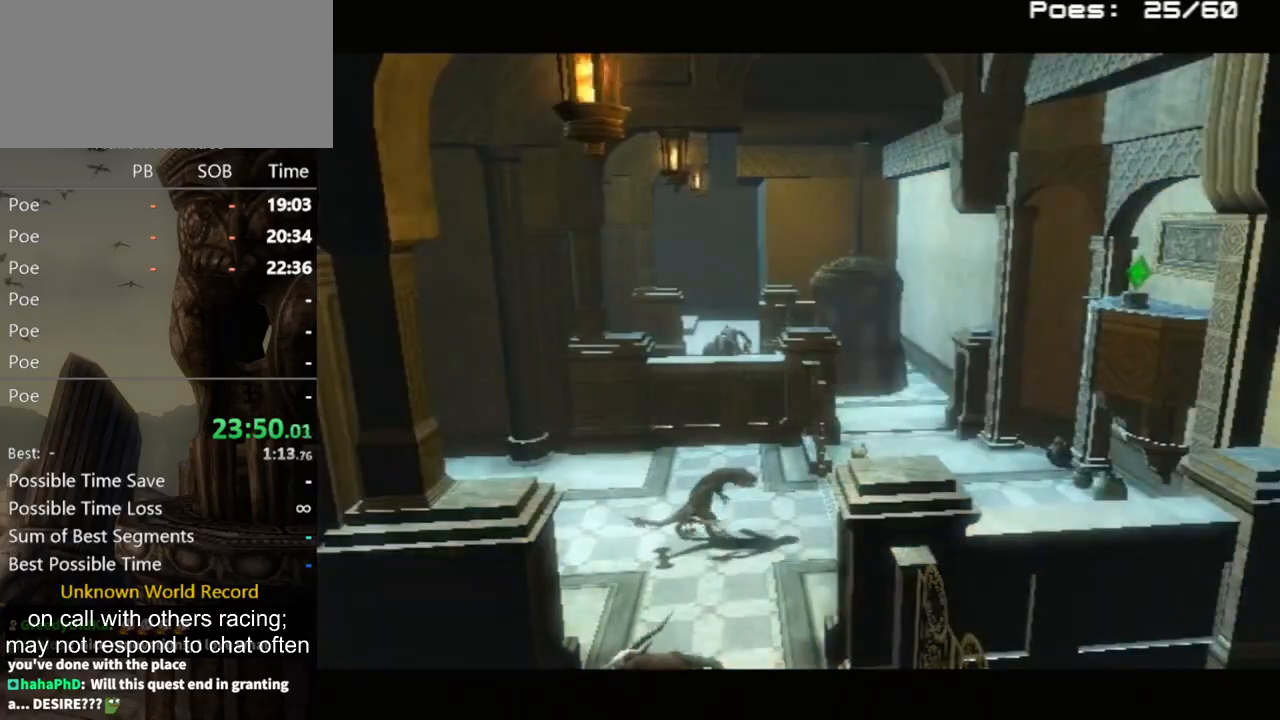
{"buttons": [], "left_stick": "up-left", "right_stick": "center", "events": []}
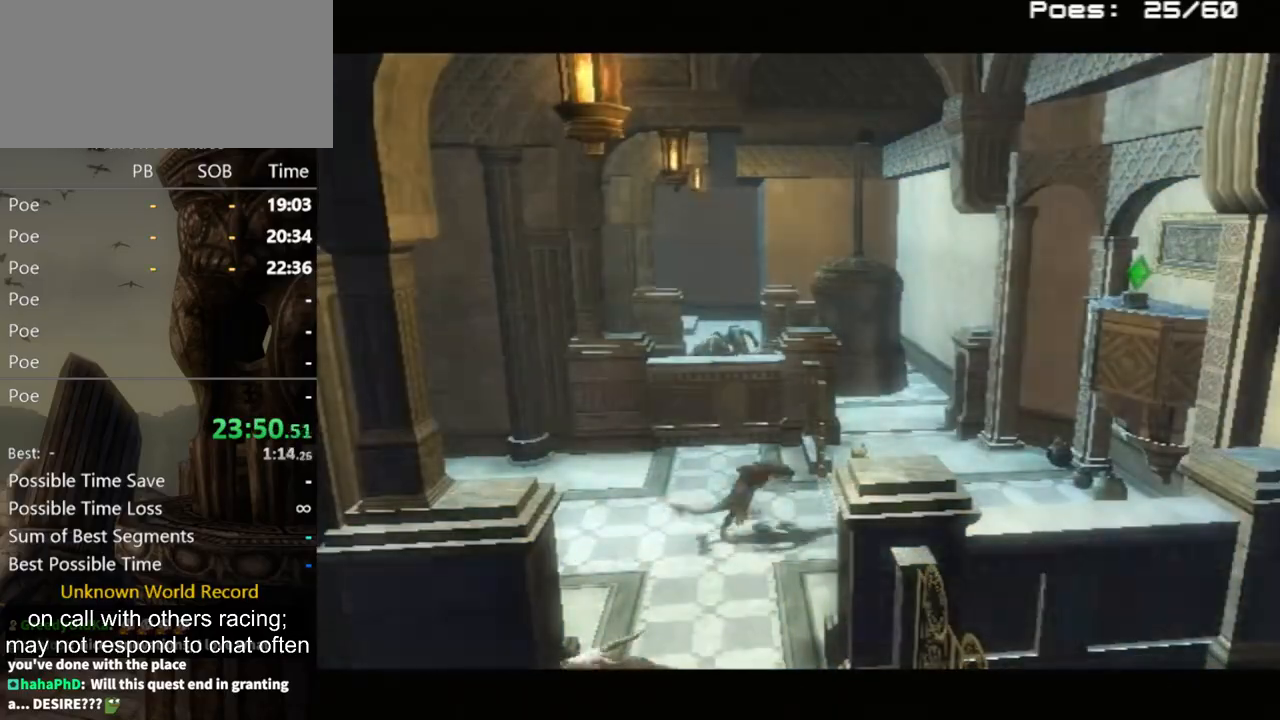
{"buttons": ["A"], "left_stick": "up-left", "right_stick": "center", "events": [[500, "A", "down"]]}
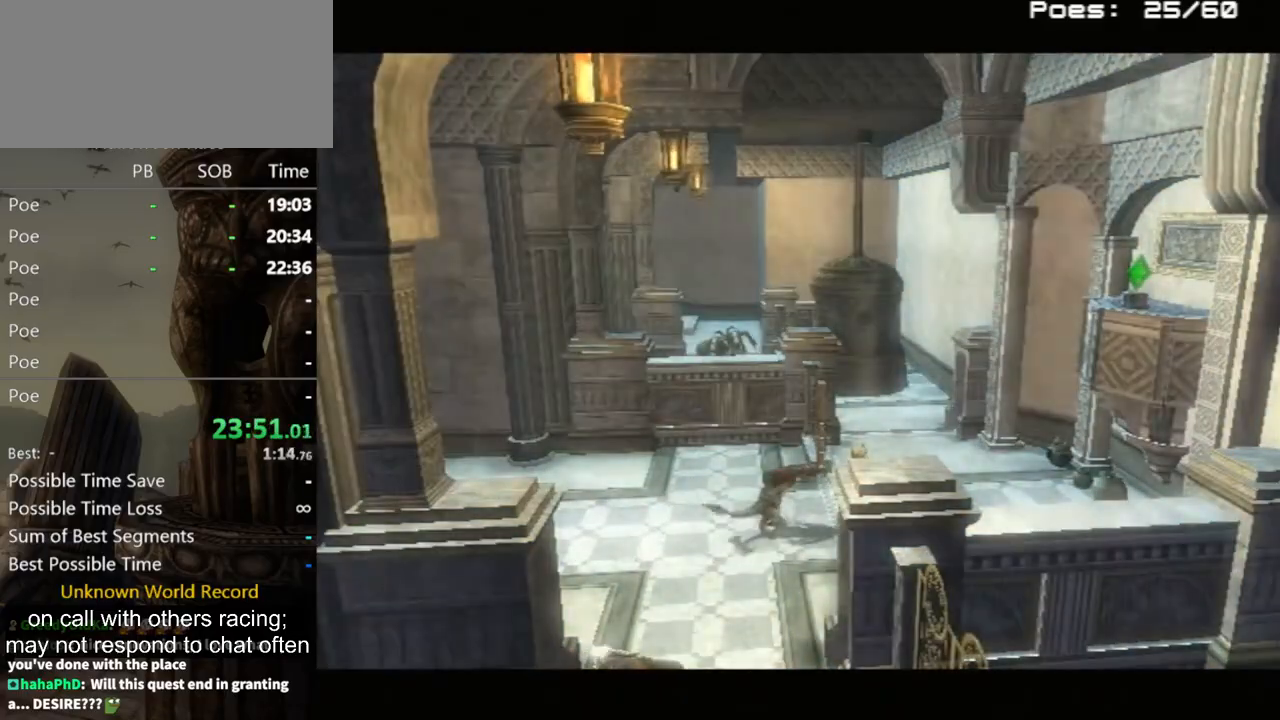
{"buttons": ["A"], "left_stick": "up-left", "right_stick": "center", "events": [[33, "A", "up"], [167, "A", "down"], [267, "A", "up"], [333, "A", "down"], [367, "A", "up"], [467, "A", "down"]]}
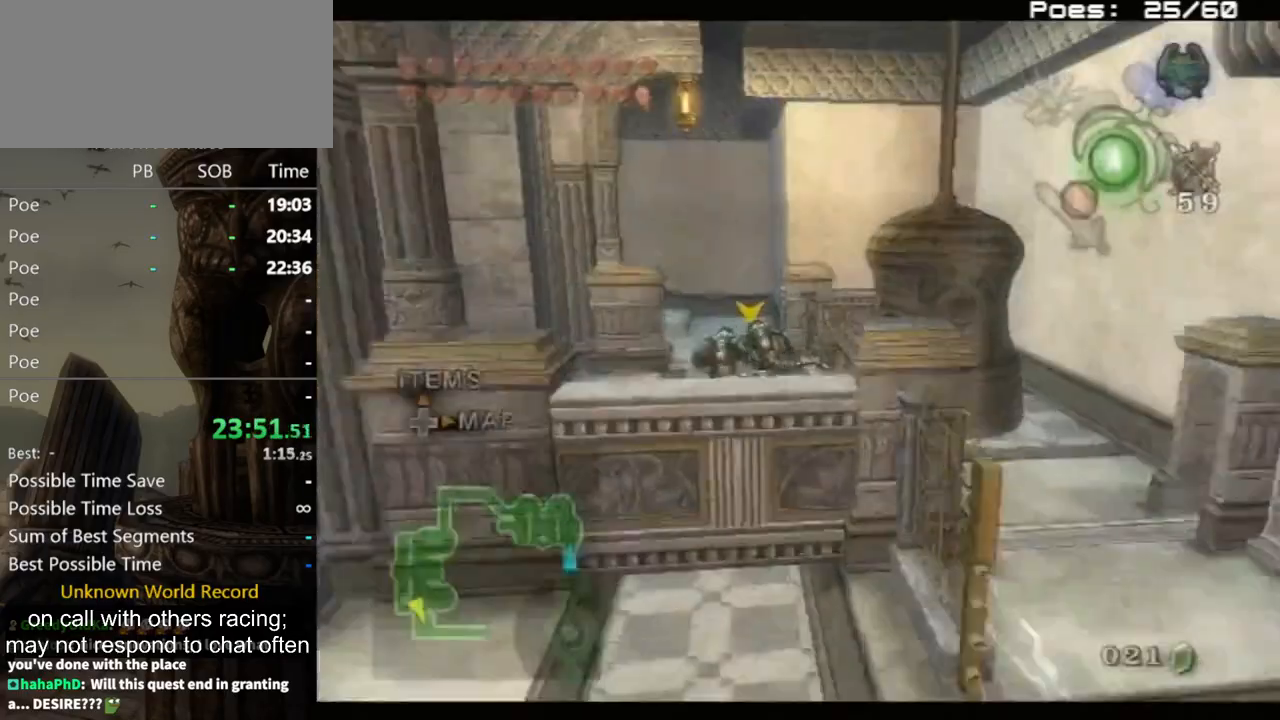
{"buttons": [], "left_stick": "up-left", "right_stick": "center", "events": [[33, "A", "up"], [133, "A", "down"], [233, "A", "up"], [300, "A", "down"], [333, "A", "up"]]}
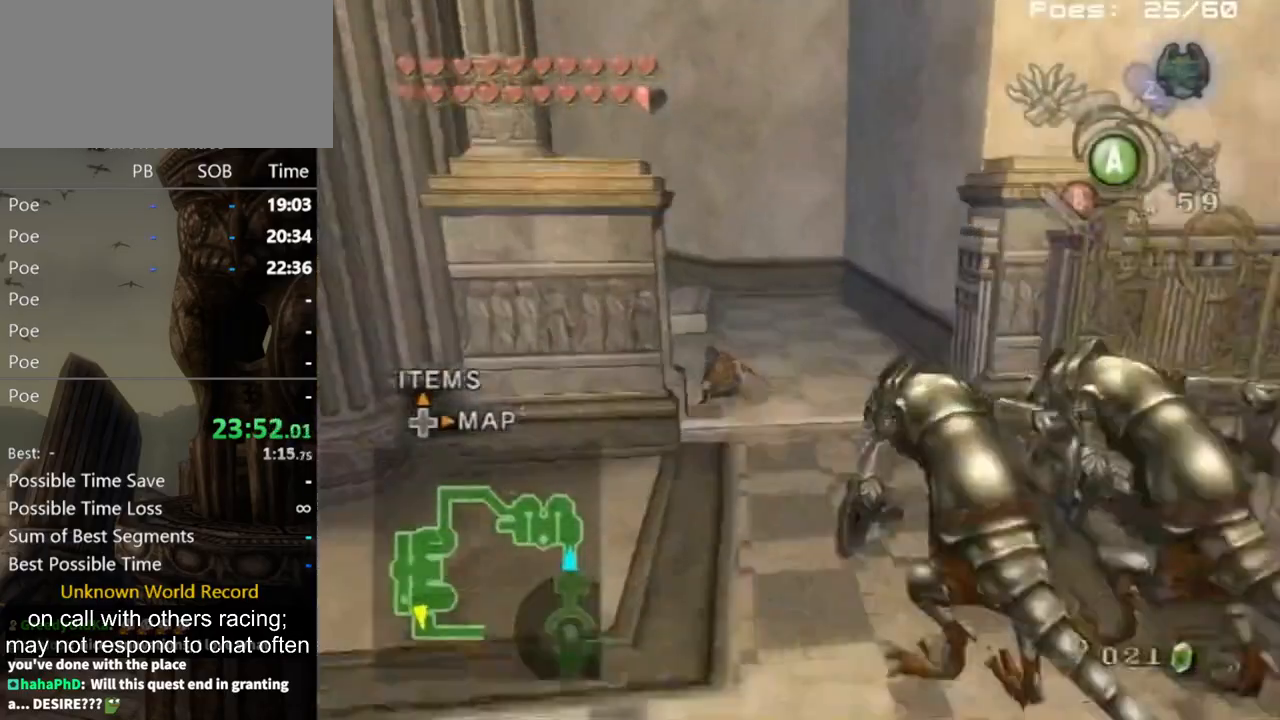
{"buttons": [], "left_stick": "up-left", "right_stick": "center", "events": [[200, "A", "down"], [233, "A", "up"], [300, "A", "down"], [333, "A", "up"]]}
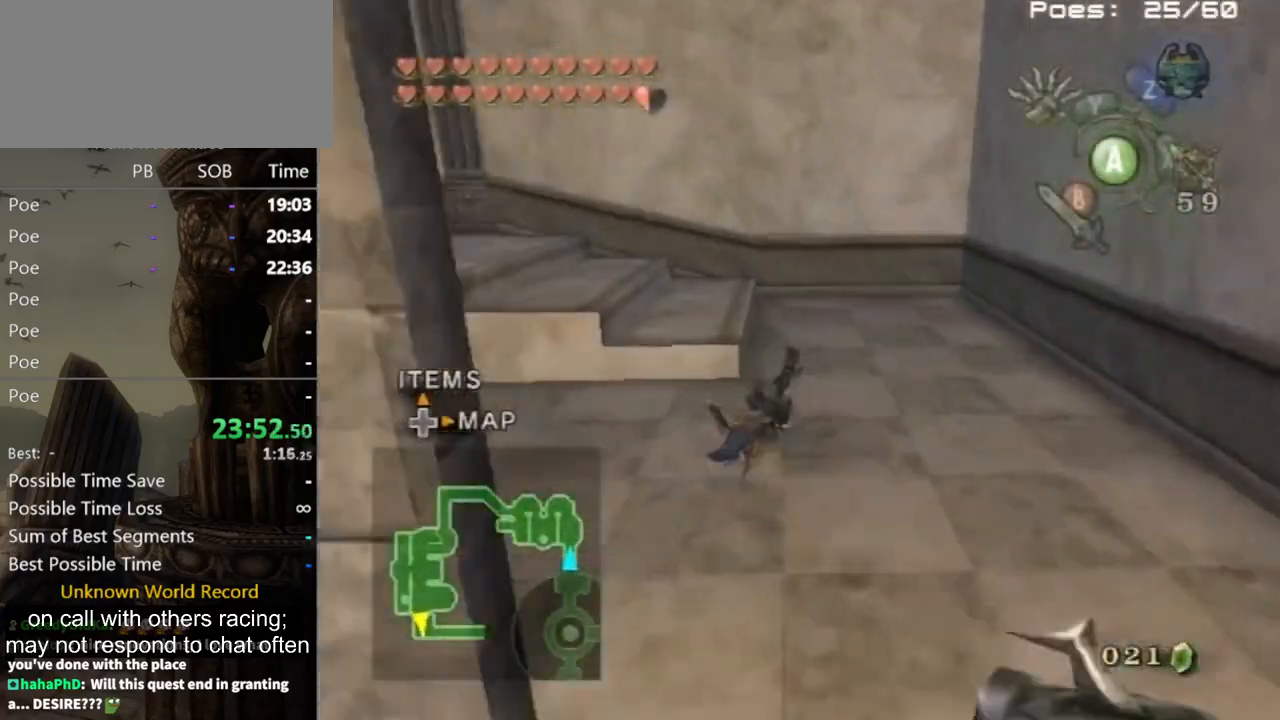
{"buttons": [], "left_stick": "up-left", "right_stick": "center", "events": [[400, "A", "down"], [433, "A", "up"]]}
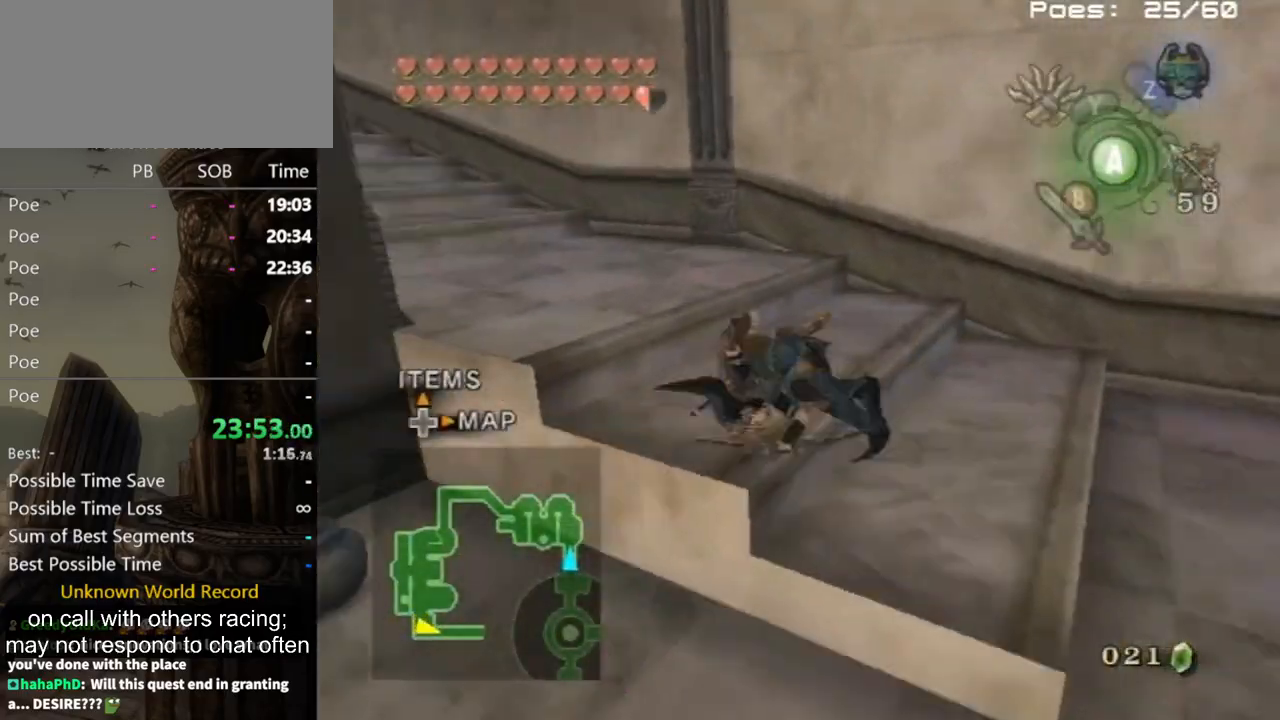
{"buttons": [], "left_stick": "up", "right_stick": "center", "events": [[67, "right_stick", "right"], [267, "left_stick", "up"], [267, "right_stick", "center"]]}